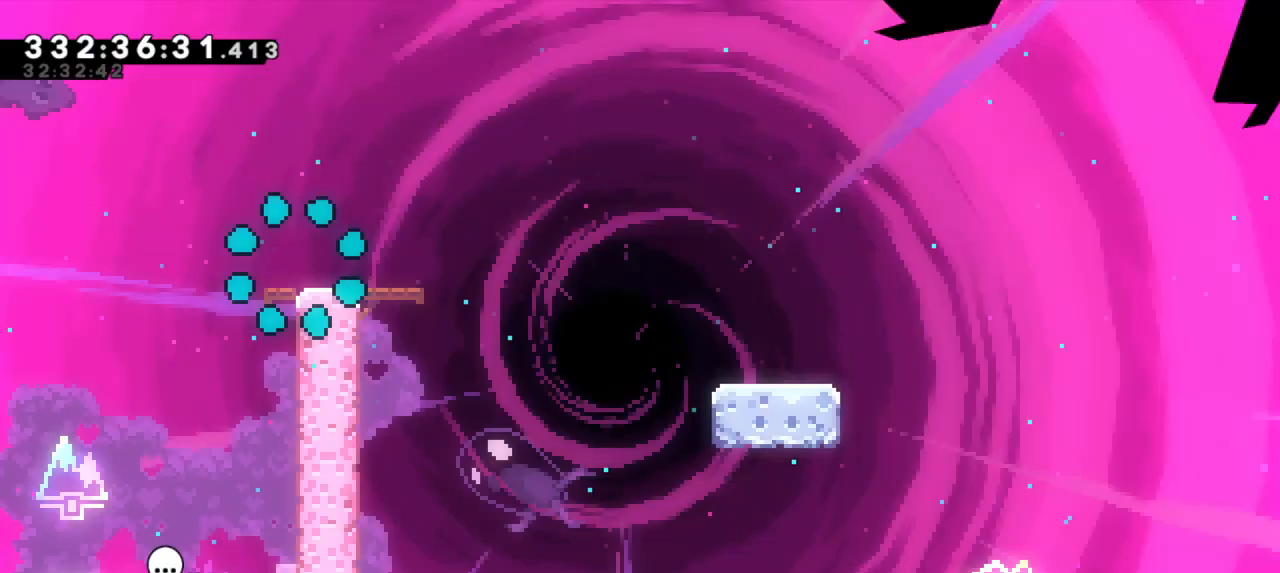
Gameplay with keyboard; each line is a JSON object with the keys held at the frame after it. "events" lists presses ("down") and releases ("up") of "dash", "demo", "down", "jump", "jump2", "left", "right" and "up" between this image and that frame as [ms after this image, input, new state], when the widget could be followed in between. No other keys are recorded. Mouse input is not recorded. Key names are as the overlay labels them; some are game actions (e.g. jump) rather than physical keys. Not read: grab.
{"keys": ["dash", "down", "right"], "events": [[433, "down", "down"], [450, "dash", "down"], [467, "right", "down"]]}
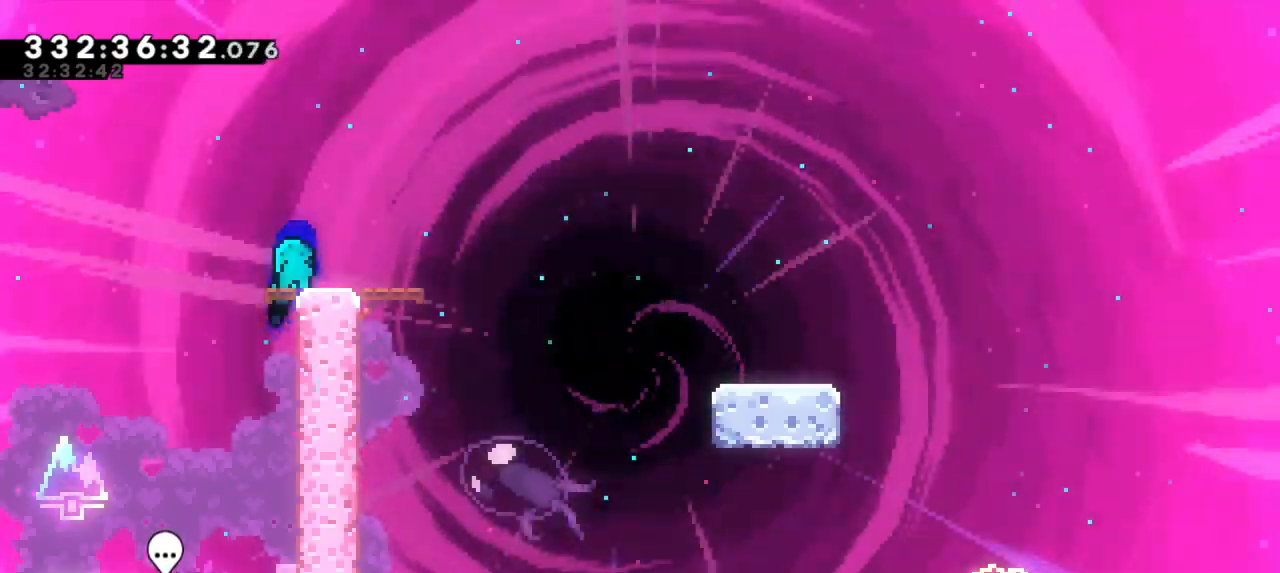
{"keys": ["dash", "down", "jump2", "right"], "events": [[117, "jump2", "down"], [150, "dash", "up"], [200, "dash", "down"], [300, "jump2", "up"], [433, "jump2", "down"]]}
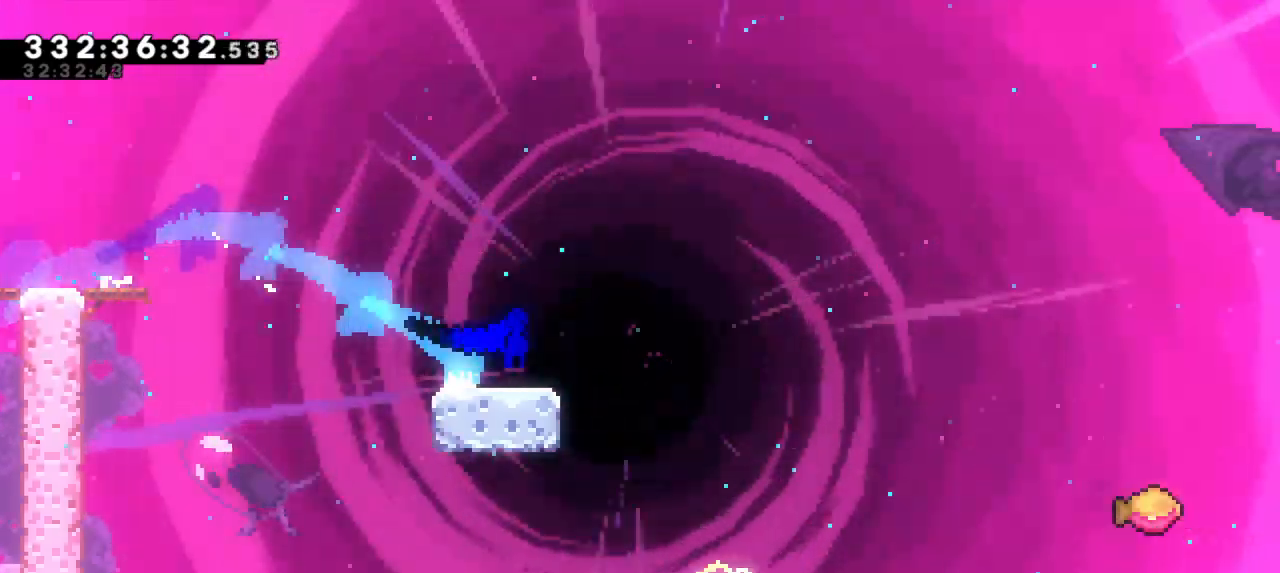
{"keys": ["jump2", "right"], "events": [[33, "dash", "up"], [117, "dash", "down"], [183, "jump2", "up"], [267, "down", "up"], [283, "jump2", "down"], [400, "dash", "up"]]}
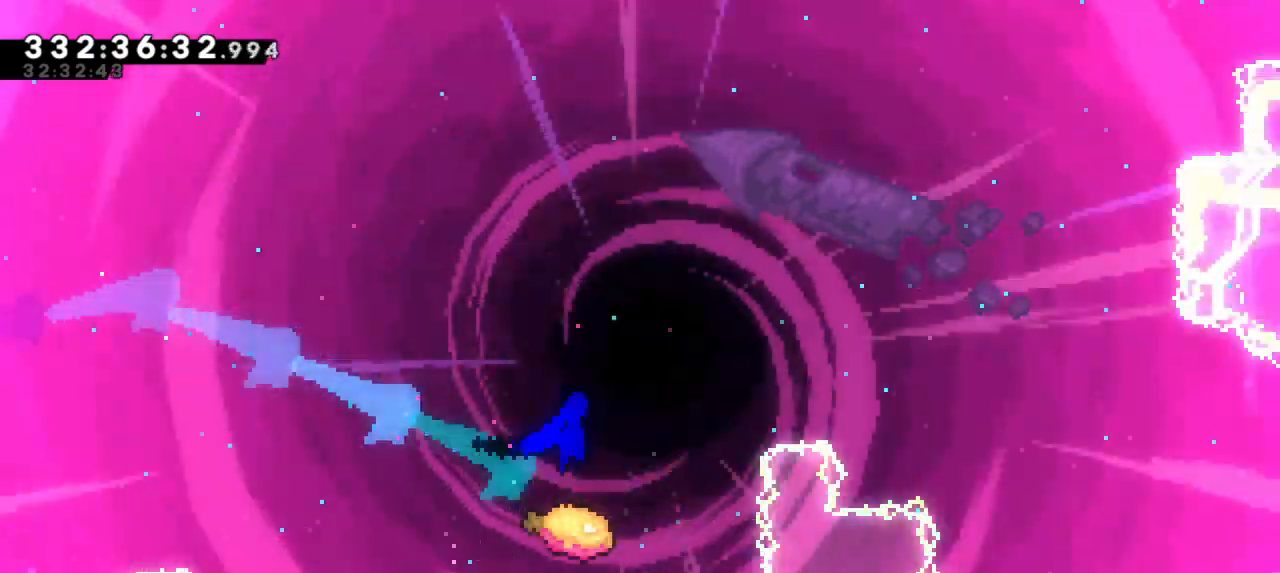
{"keys": ["jump2", "right"], "events": []}
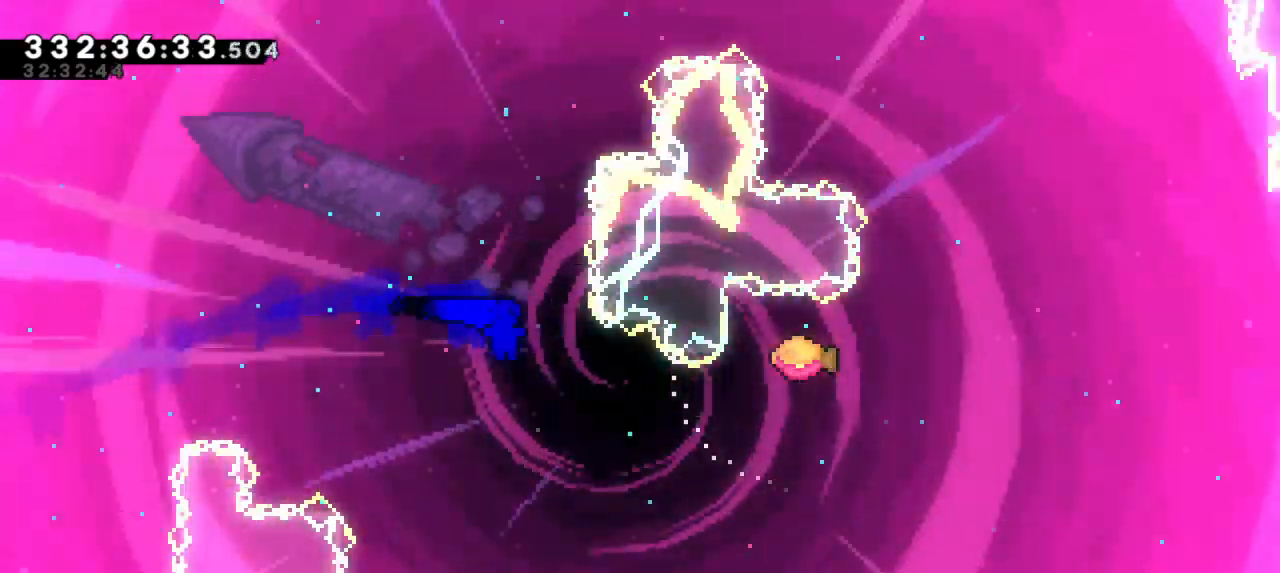
{"keys": ["dash", "right", "up"], "events": [[433, "up", "down"], [450, "dash", "down"], [483, "jump2", "up"]]}
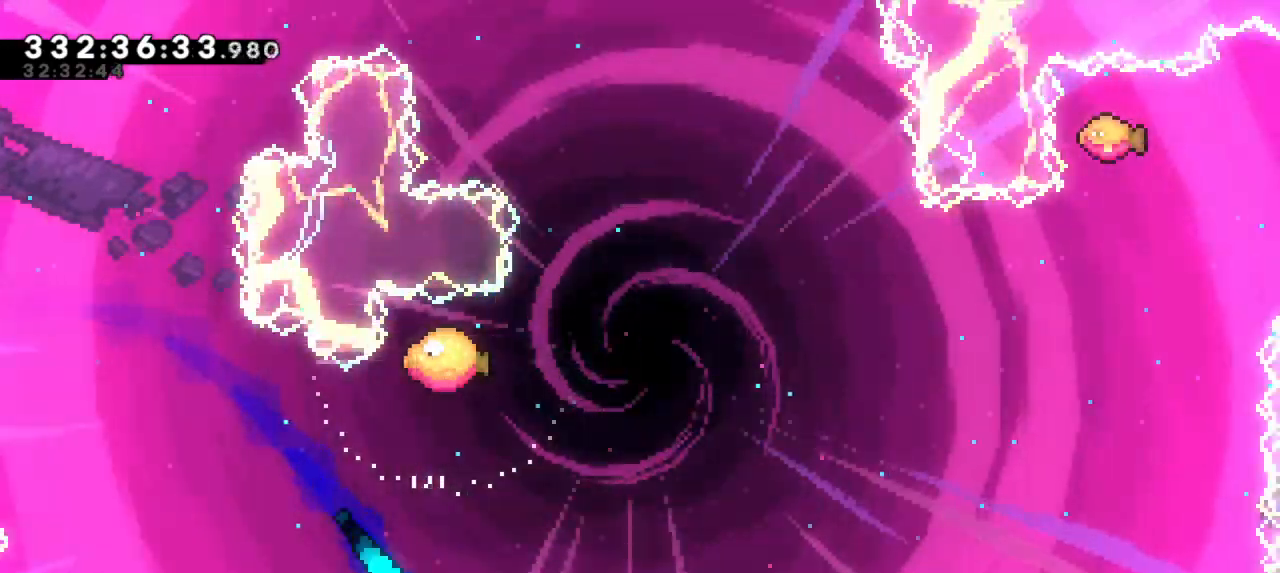
{"keys": [], "events": [[150, "dash", "up"], [450, "up", "up"], [500, "right", "up"]]}
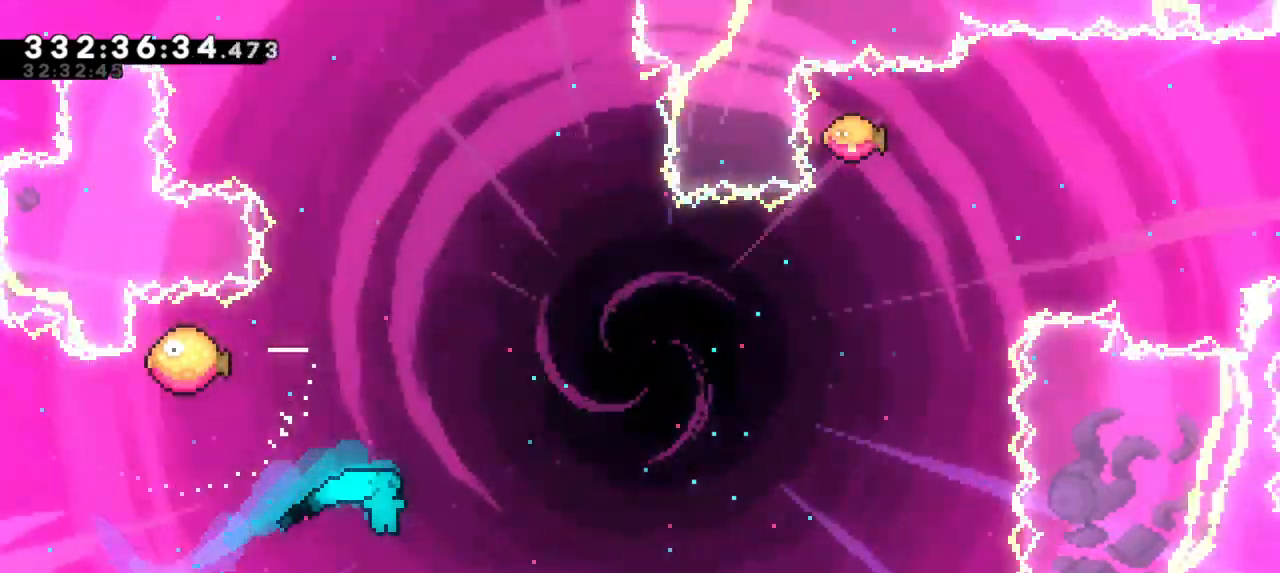
{"keys": []}